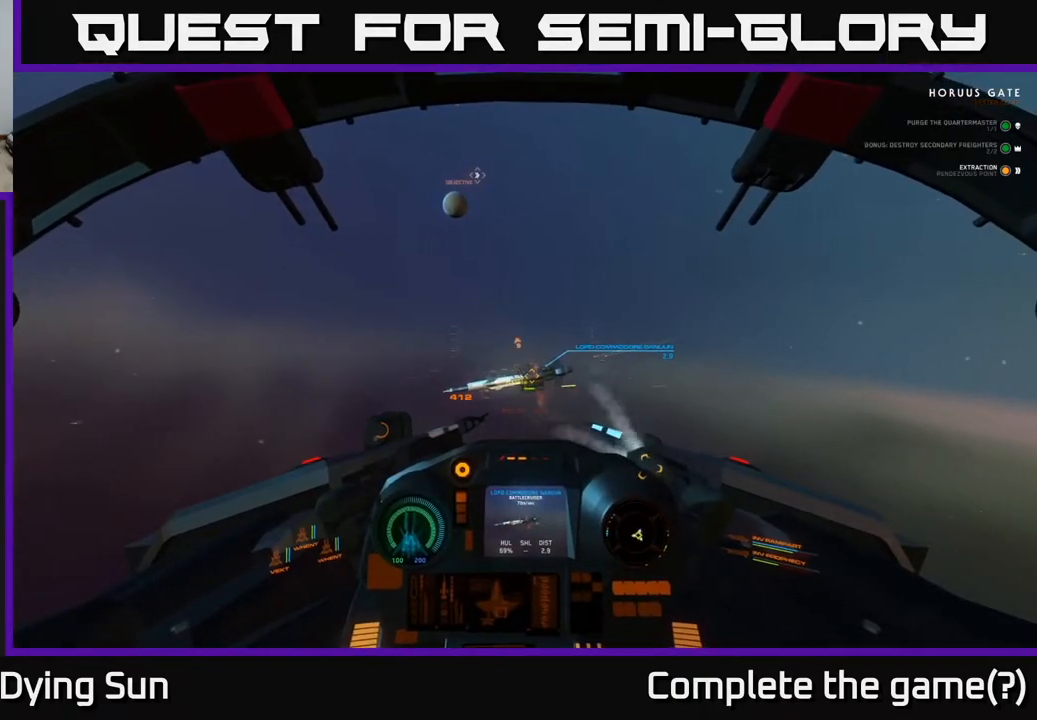
Gameplay with a controller (Xbox layout); each line is a JSON object with the inputs held at the frame after it. "events" lists button and stick changes between this image and that frame as [ms after this image, input, new state], when the widget could be followed in between.
{"buttons": ["L2"], "left_stick": "center", "right_stick": "center", "events": [[67, "R2", "up"], [267, "R2", "down"], [367, "R2", "up"]]}
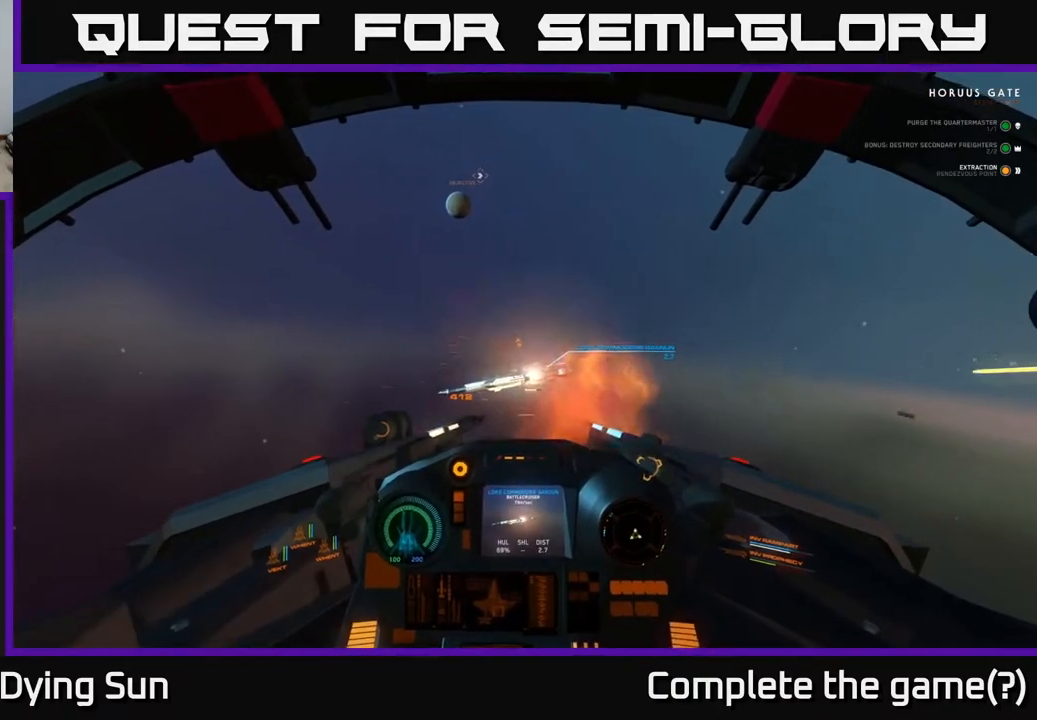
{"buttons": ["L2"], "left_stick": "center", "right_stick": "center", "events": [[17, "R2", "down"], [133, "R2", "up"]]}
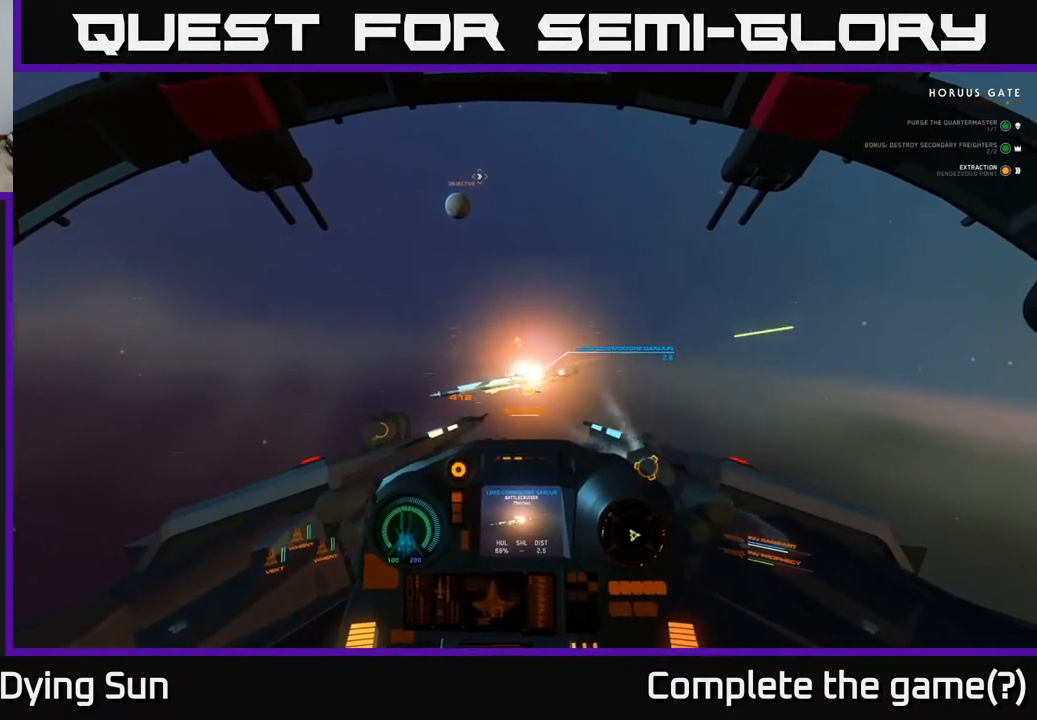
{"buttons": ["L2"], "left_stick": "center", "right_stick": "center", "events": []}
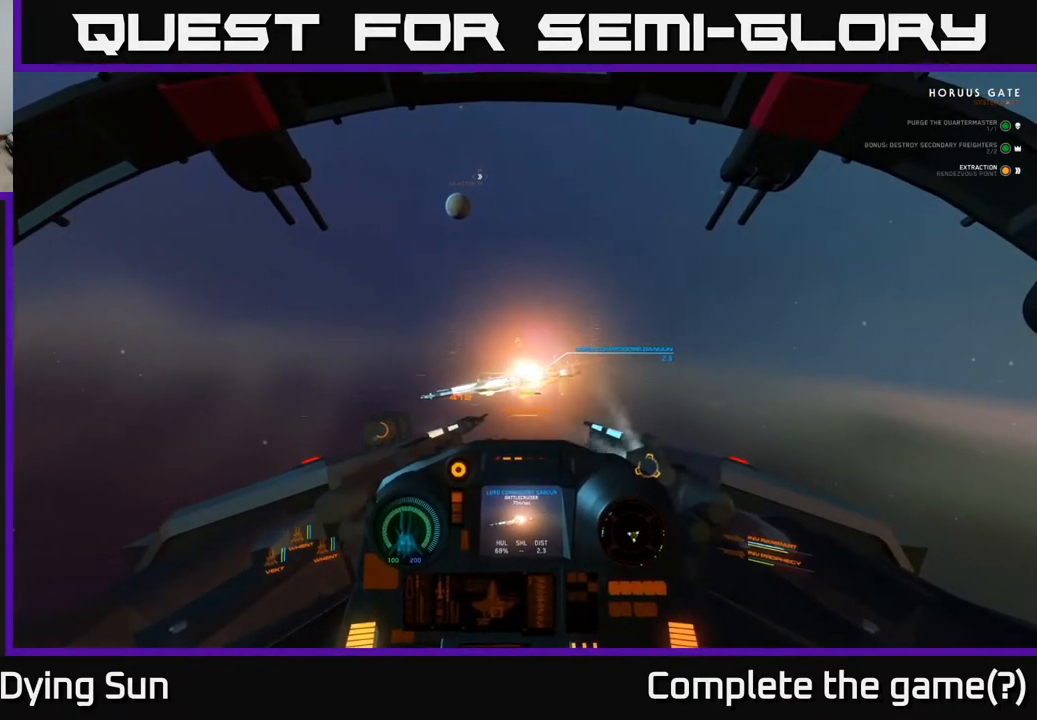
{"buttons": ["L2"], "left_stick": "center", "right_stick": "center", "events": [[33, "right_stick", "up"], [433, "right_stick", "center"]]}
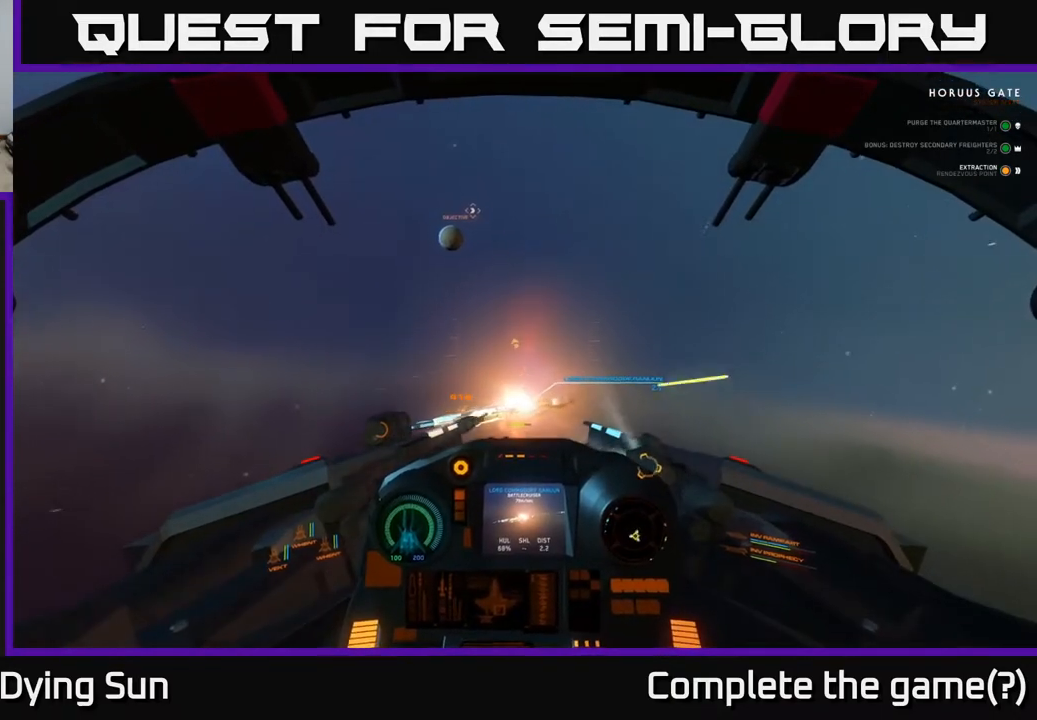
{"buttons": ["L2"], "left_stick": "center", "right_stick": "center", "events": [[150, "right_stick", "left"], [317, "right_stick", "center"]]}
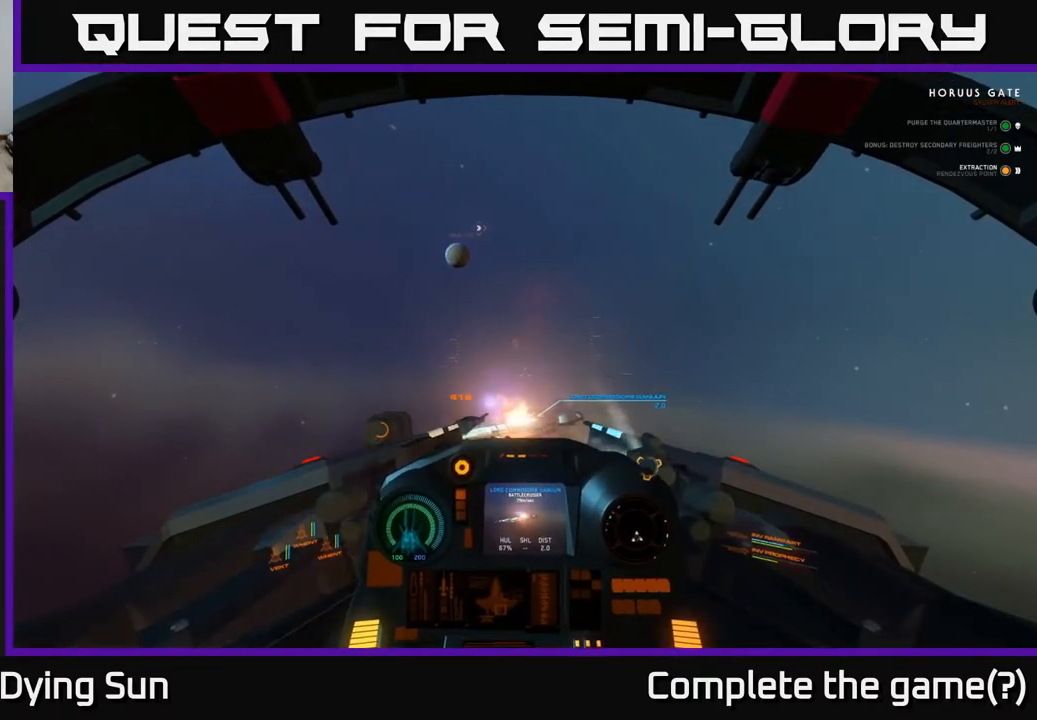
{"buttons": ["L2"], "left_stick": "center", "right_stick": "center", "events": [[133, "right_stick", "down-left"], [267, "right_stick", "center"]]}
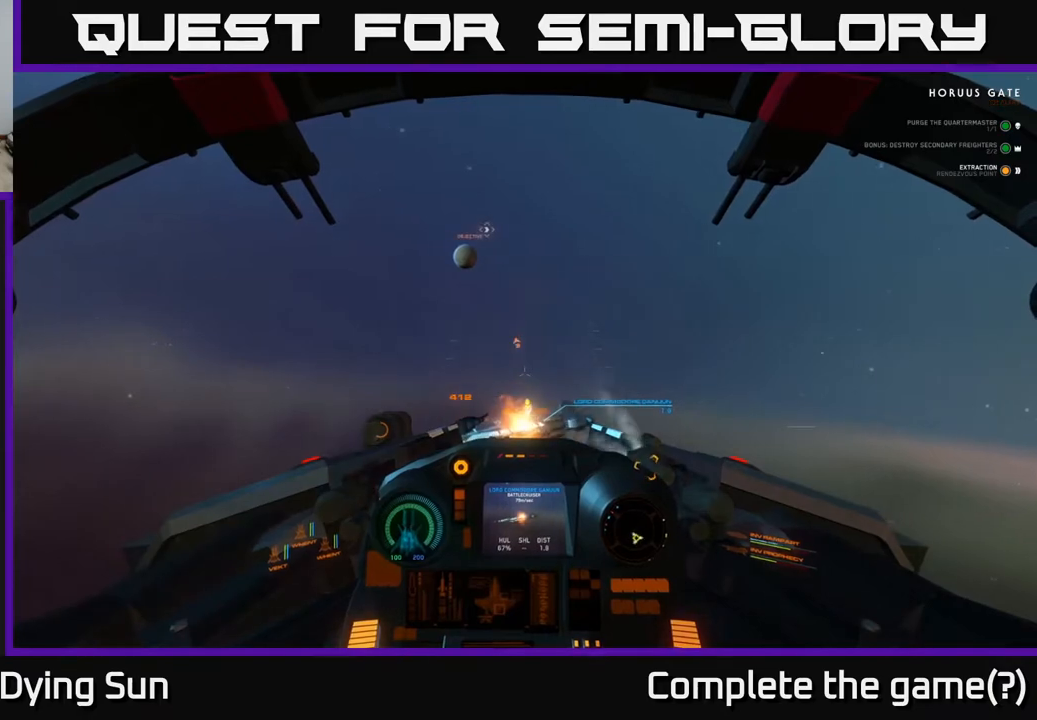
{"buttons": ["L2"], "left_stick": "center", "right_stick": "down", "events": [[333, "right_stick", "down"]]}
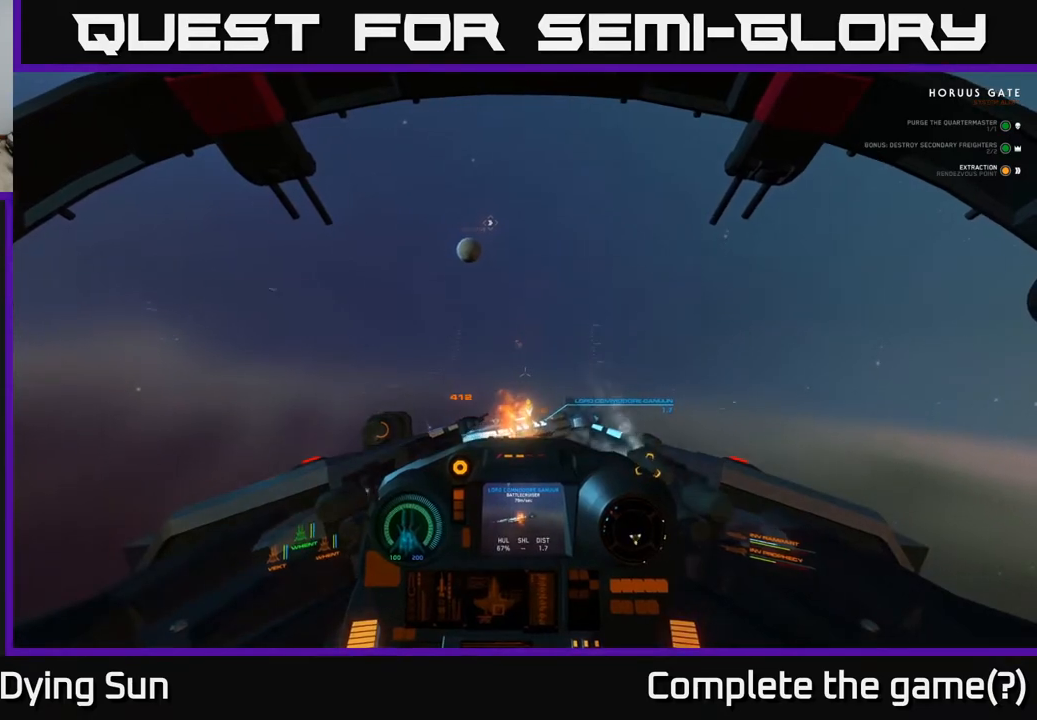
{"buttons": ["Y"], "left_stick": "center", "right_stick": "center", "events": [[17, "right_stick", "center"], [417, "Y", "down"], [450, "L2", "up"]]}
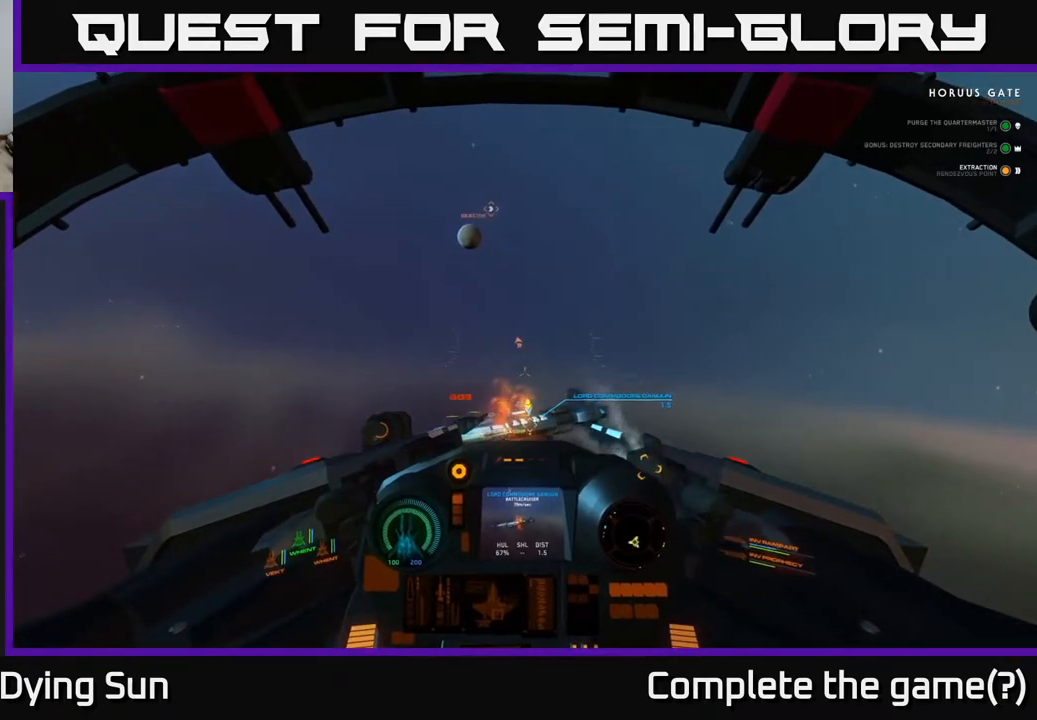
{"buttons": [], "left_stick": "down", "right_stick": "center", "events": [[267, "left_stick", "down"], [433, "Y", "up"]]}
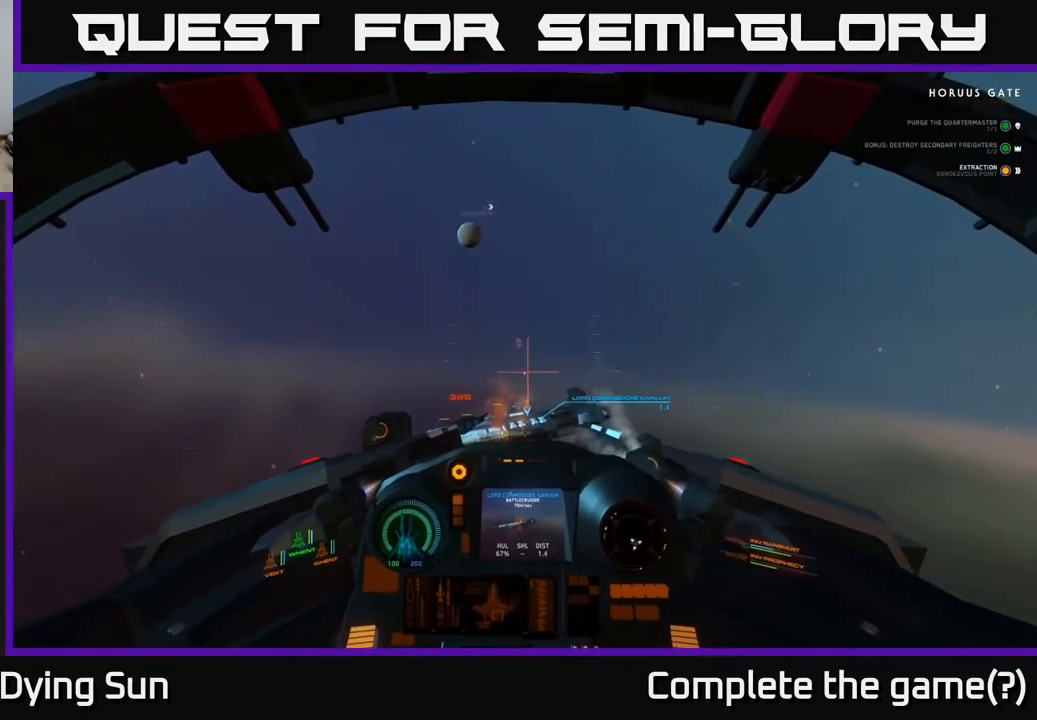
{"buttons": ["L2"], "left_stick": "center", "right_stick": "center", "events": [[50, "left_stick", "center"], [117, "right_stick", "down-left"], [250, "L2", "down"], [433, "right_stick", "center"]]}
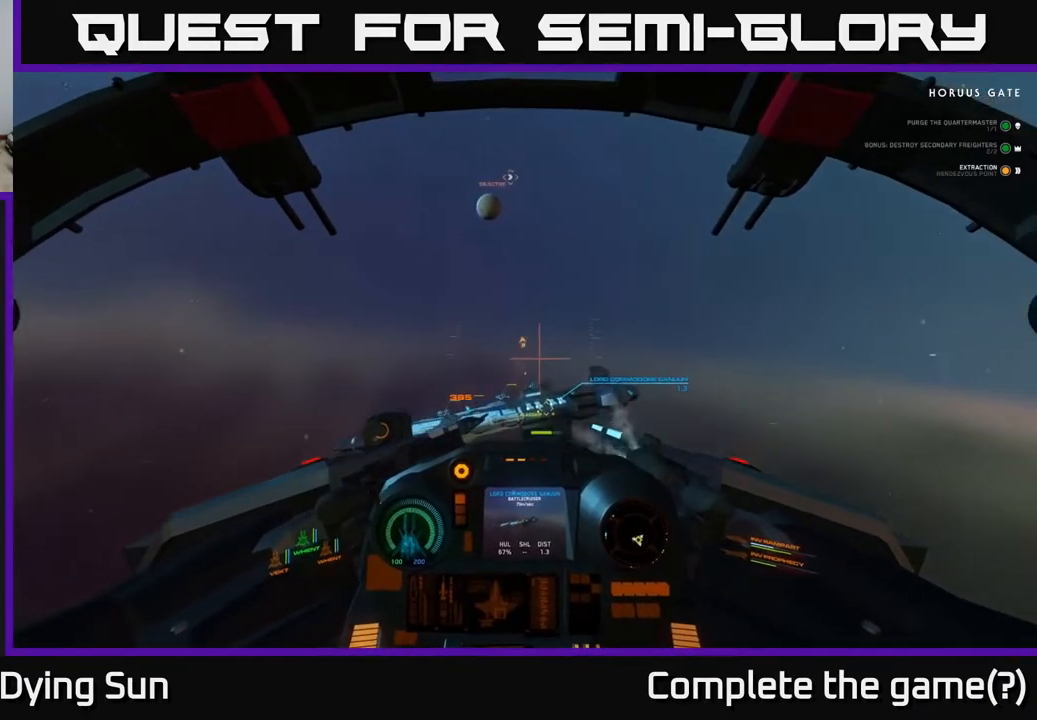
{"buttons": ["L2"], "left_stick": "center", "right_stick": "center", "events": [[83, "right_stick", "left"], [267, "right_stick", "center"]]}
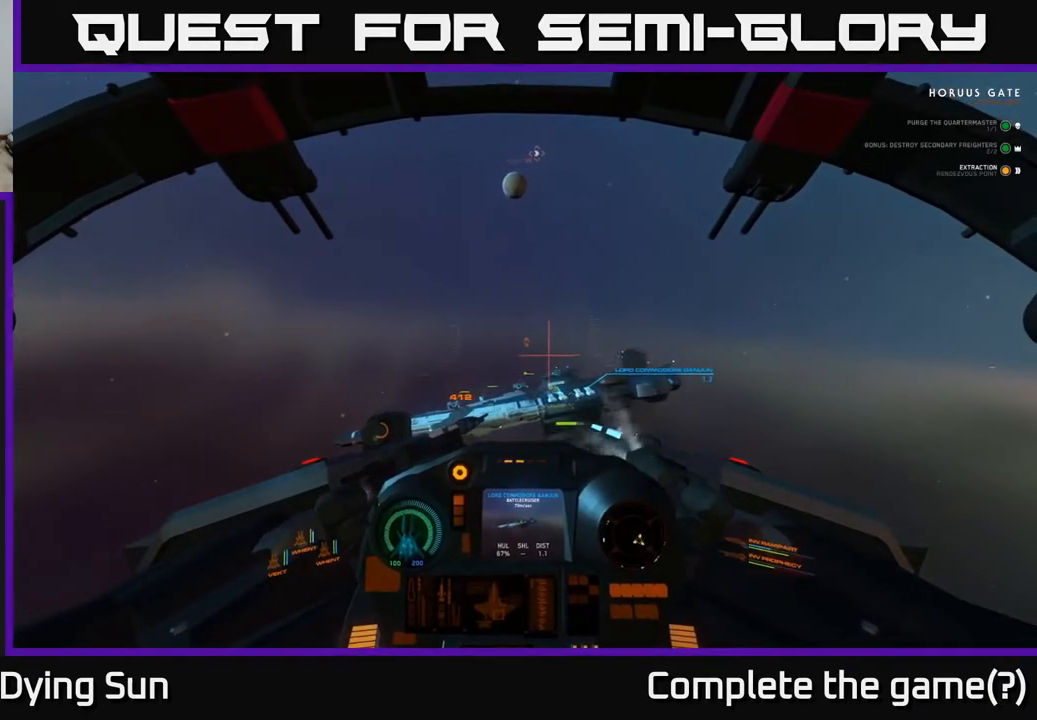
{"buttons": [], "left_stick": "center", "right_stick": "center", "events": [[17, "right_stick", "left"], [383, "L2", "up"], [417, "right_stick", "center"]]}
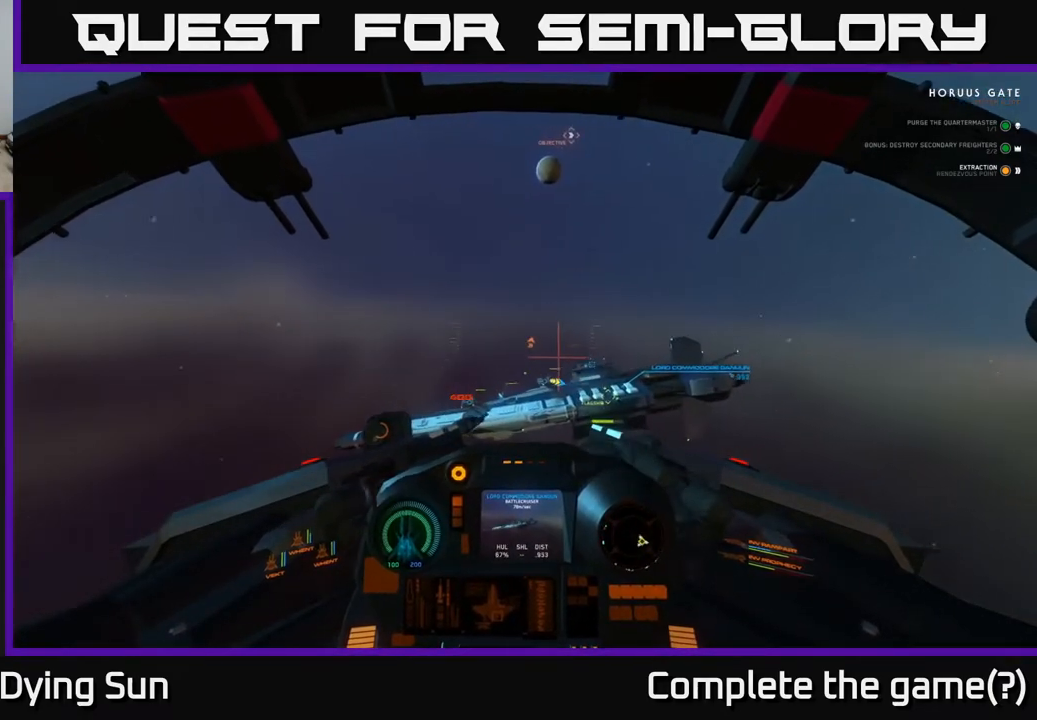
{"buttons": [], "left_stick": "center", "right_stick": "right", "events": [[33, "right_stick", "up-left"], [117, "left_stick", "down"], [217, "right_stick", "center"], [367, "left_stick", "center"], [500, "right_stick", "right"]]}
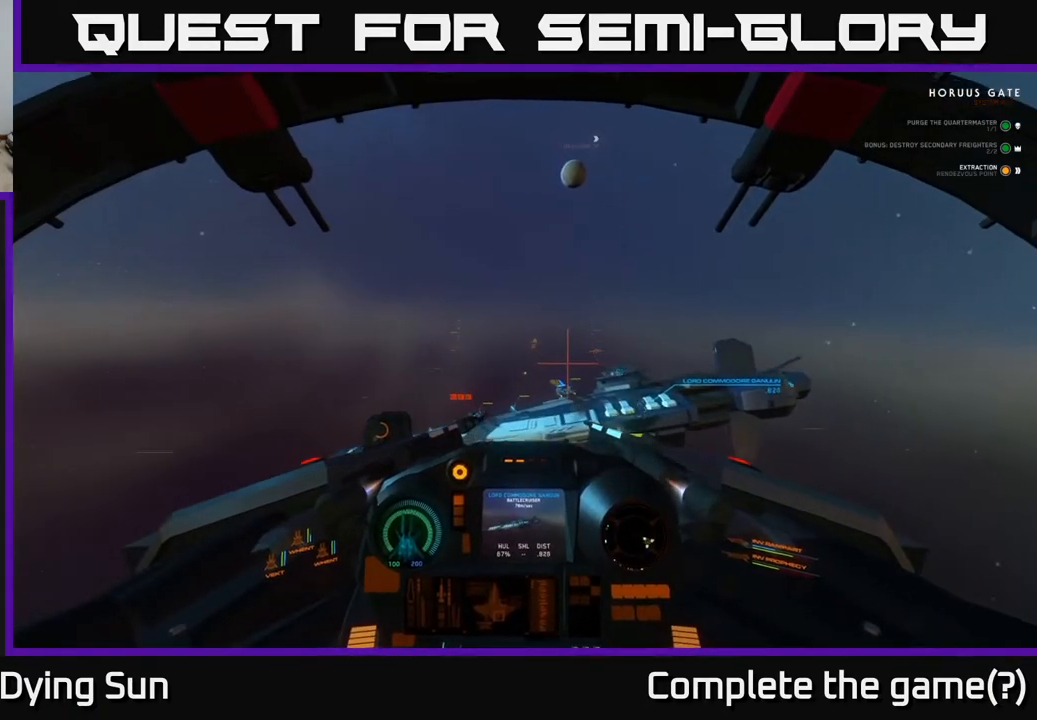
{"buttons": ["L2"], "left_stick": "center", "right_stick": "center", "events": [[150, "right_stick", "center"], [183, "L2", "down"], [217, "right_stick", "up-left"], [333, "right_stick", "center"]]}
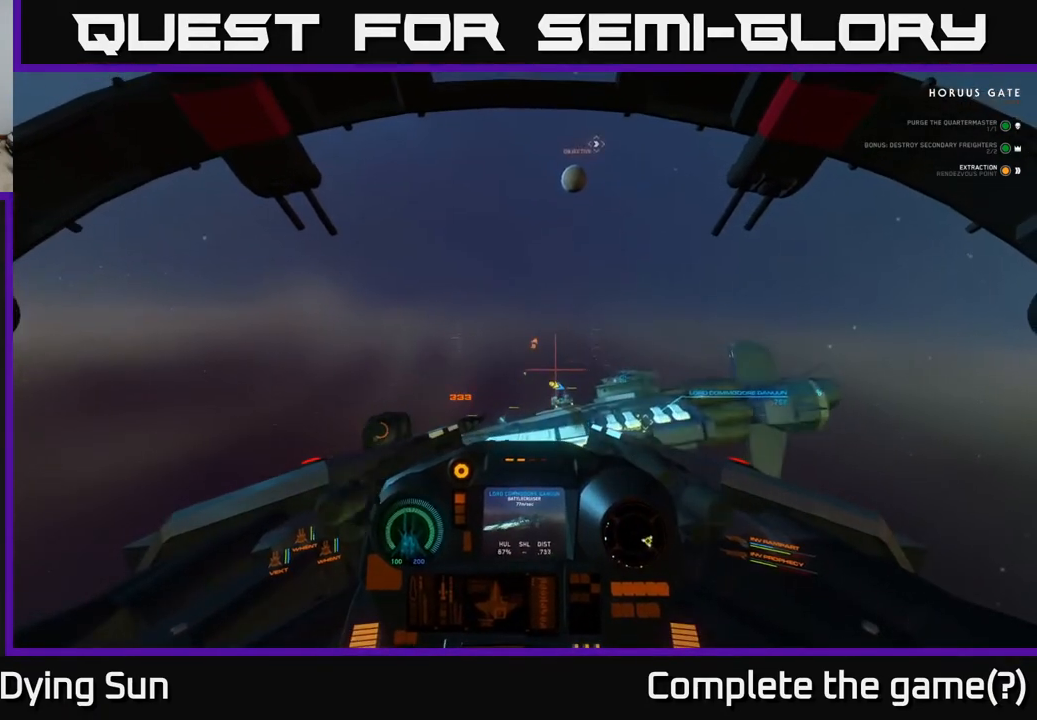
{"buttons": [], "left_stick": "center", "right_stick": "down-right", "events": [[183, "L2", "up"], [233, "right_stick", "right"], [333, "right_stick", "down-right"]]}
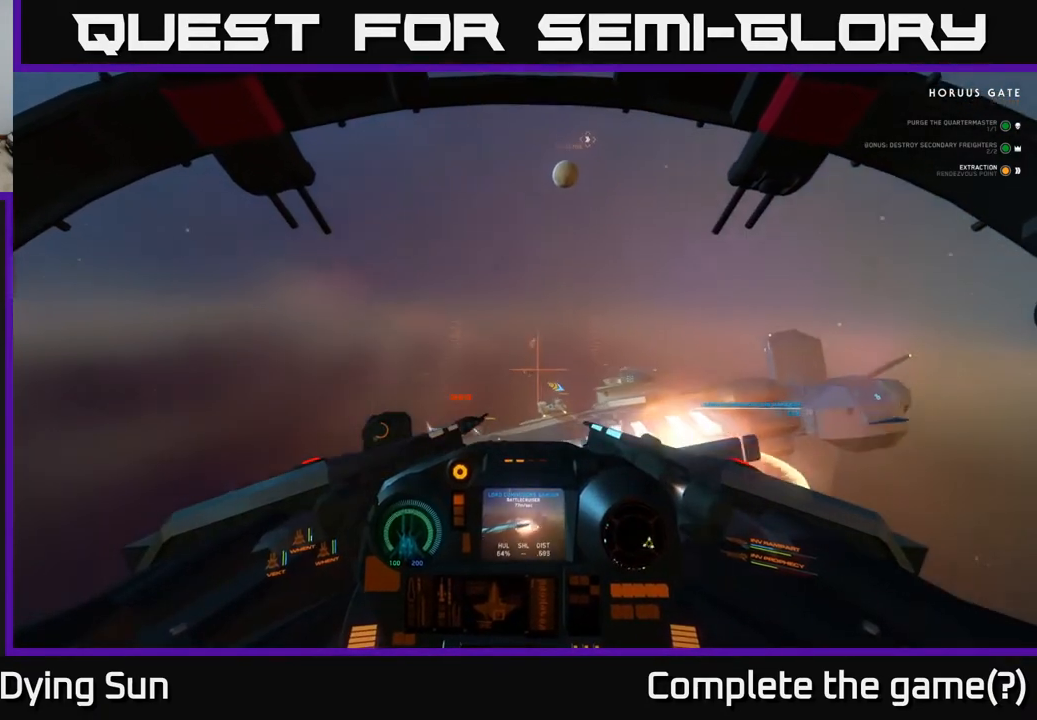
{"buttons": [], "left_stick": "down", "right_stick": "down-right", "events": [[417, "left_stick", "down"]]}
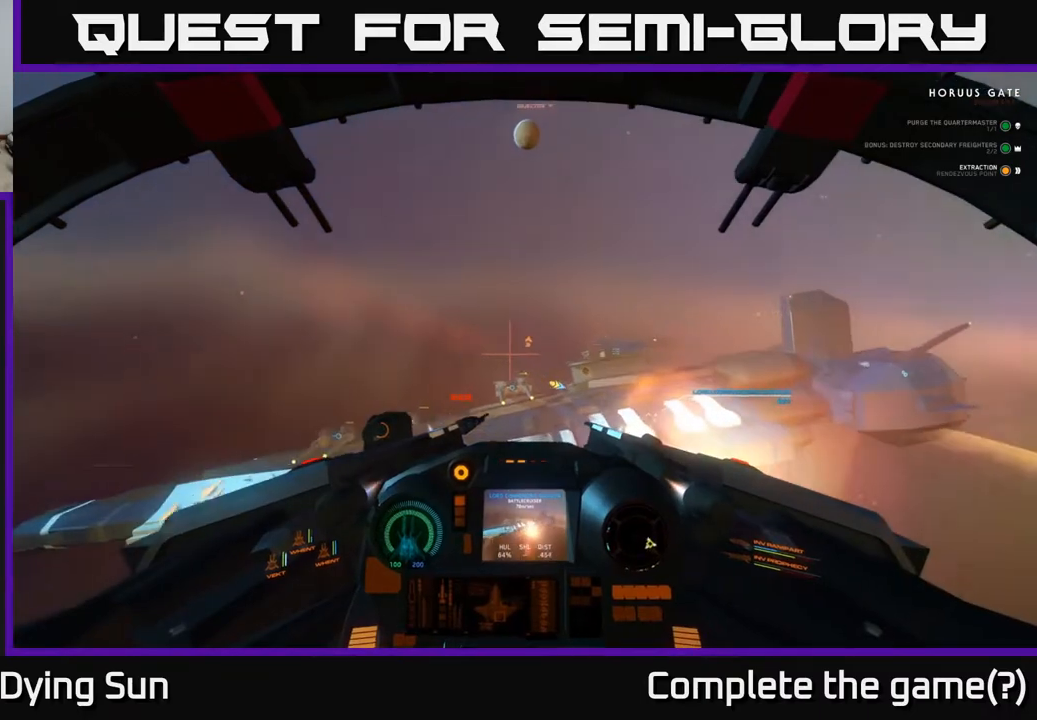
{"buttons": [], "left_stick": "down", "right_stick": "center", "events": [[17, "right_stick", "right"], [500, "right_stick", "center"]]}
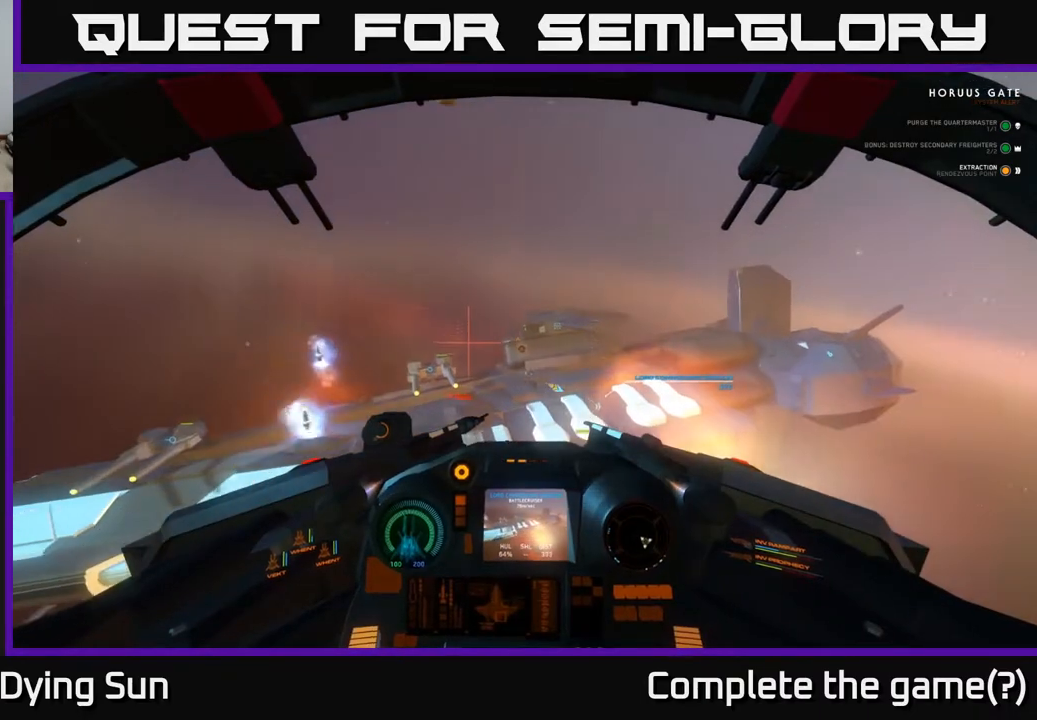
{"buttons": ["L2"], "left_stick": "center", "right_stick": "center", "events": [[250, "right_stick", "right"], [383, "left_stick", "center"], [433, "right_stick", "center"], [483, "L2", "down"]]}
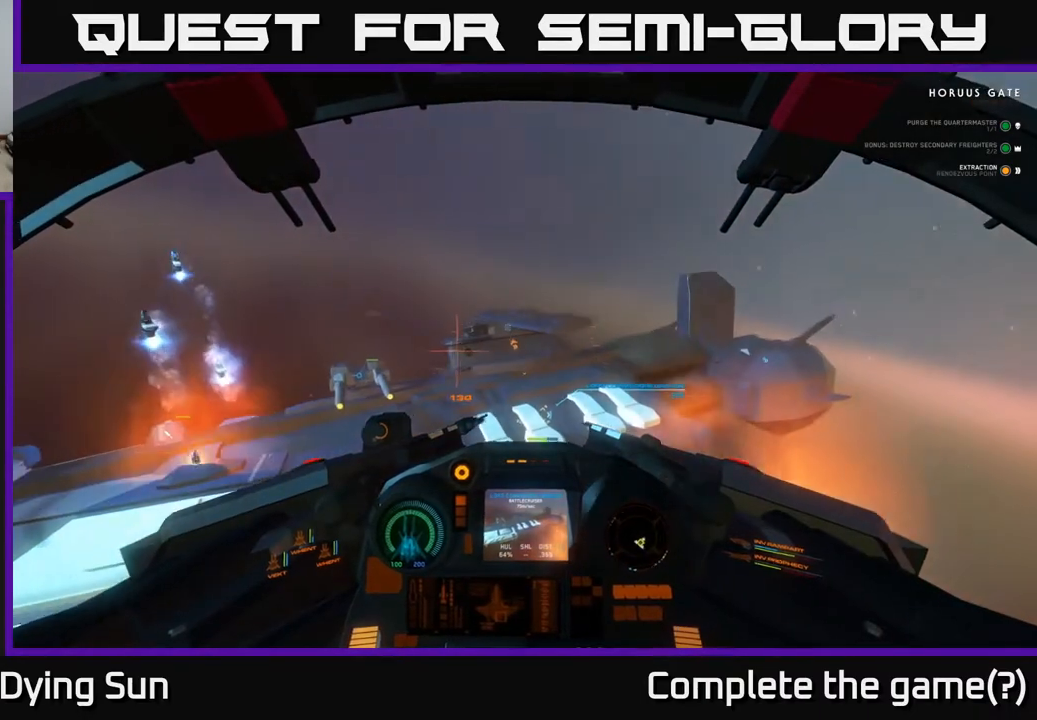
{"buttons": [], "left_stick": "center", "right_stick": "up-left", "events": [[167, "L2", "up"], [183, "right_stick", "up-left"], [300, "right_stick", "center"], [500, "right_stick", "up-left"]]}
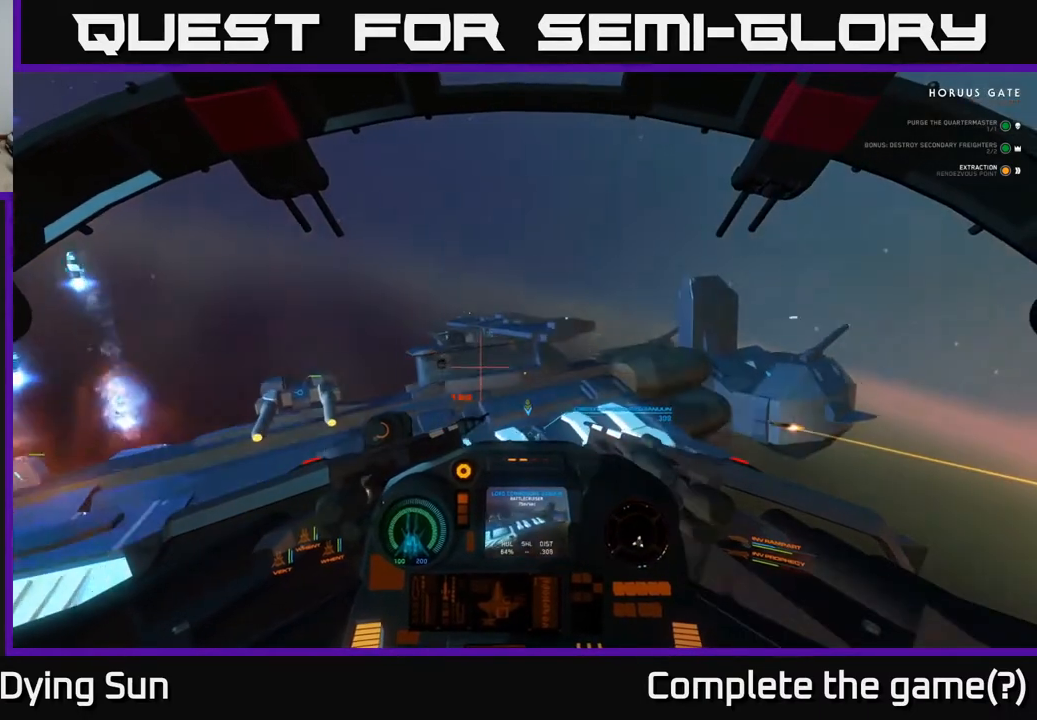
{"buttons": [], "left_stick": "down", "right_stick": "up-left", "events": [[233, "left_stick", "down"]]}
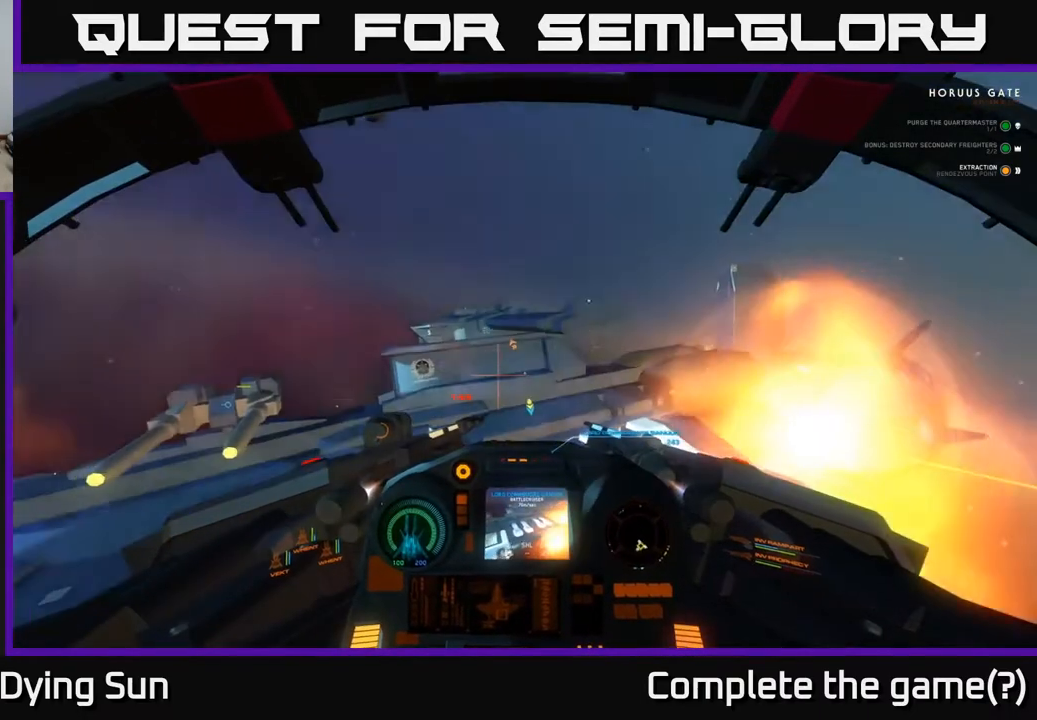
{"buttons": [], "left_stick": "down", "right_stick": "center", "events": [[17, "right_stick", "down-left"], [150, "right_stick", "up-left"], [483, "right_stick", "center"]]}
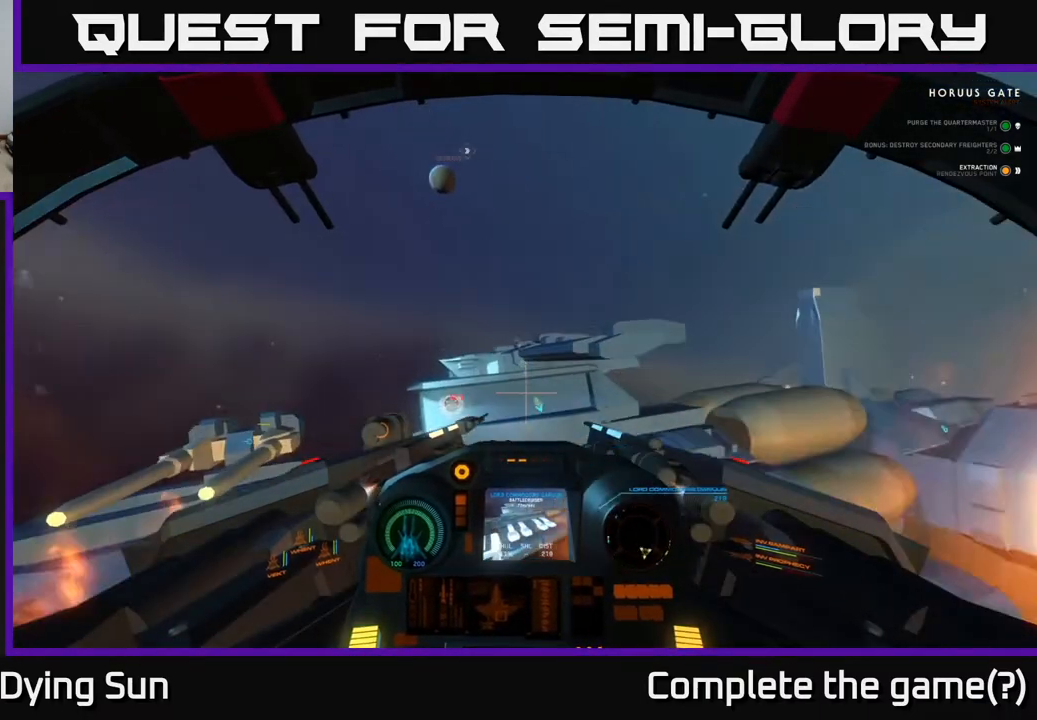
{"buttons": [], "left_stick": "center", "right_stick": "up", "events": [[17, "left_stick", "center"], [67, "right_stick", "down-left"], [300, "R2", "down"], [317, "right_stick", "center"], [383, "R2", "up"], [450, "right_stick", "up"]]}
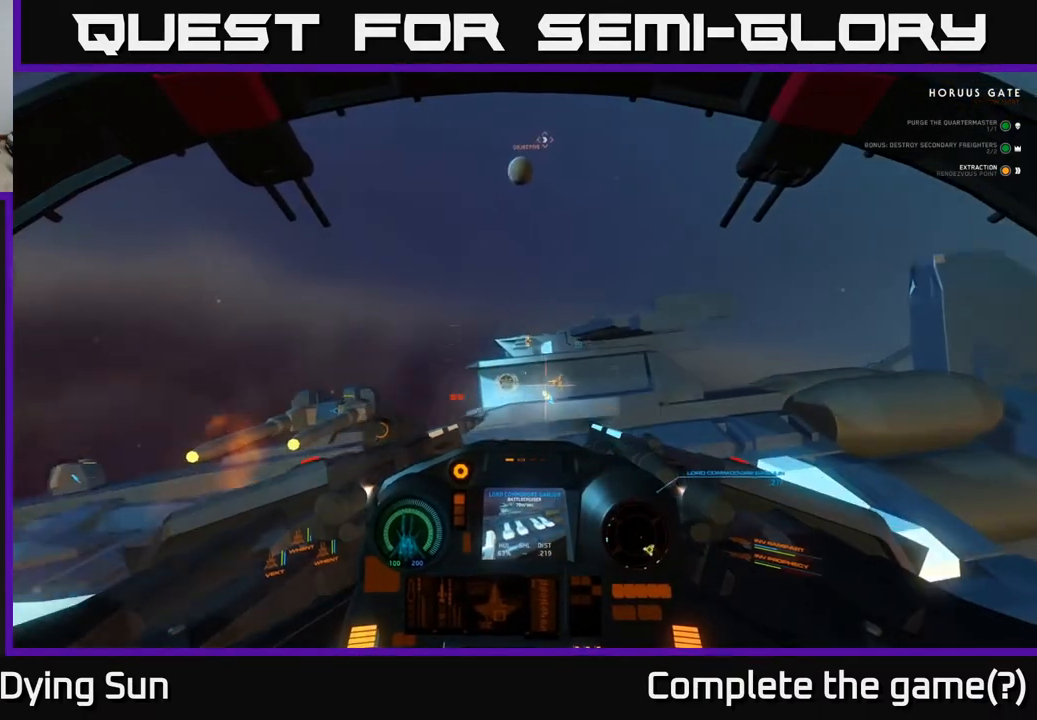
{"buttons": [], "left_stick": "center", "right_stick": "center", "events": [[117, "right_stick", "center"], [317, "right_stick", "down-left"], [417, "right_stick", "center"]]}
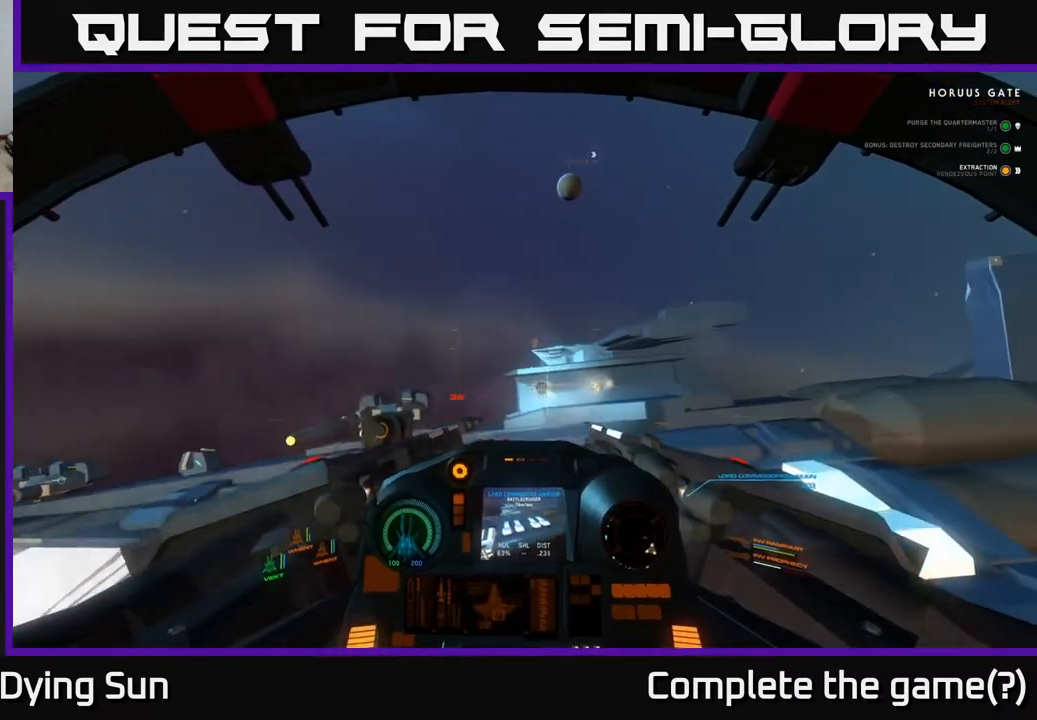
{"buttons": ["L2"], "left_stick": "center", "right_stick": "up-right", "events": [[350, "L2", "down"], [367, "right_stick", "down-right"], [467, "right_stick", "up-right"]]}
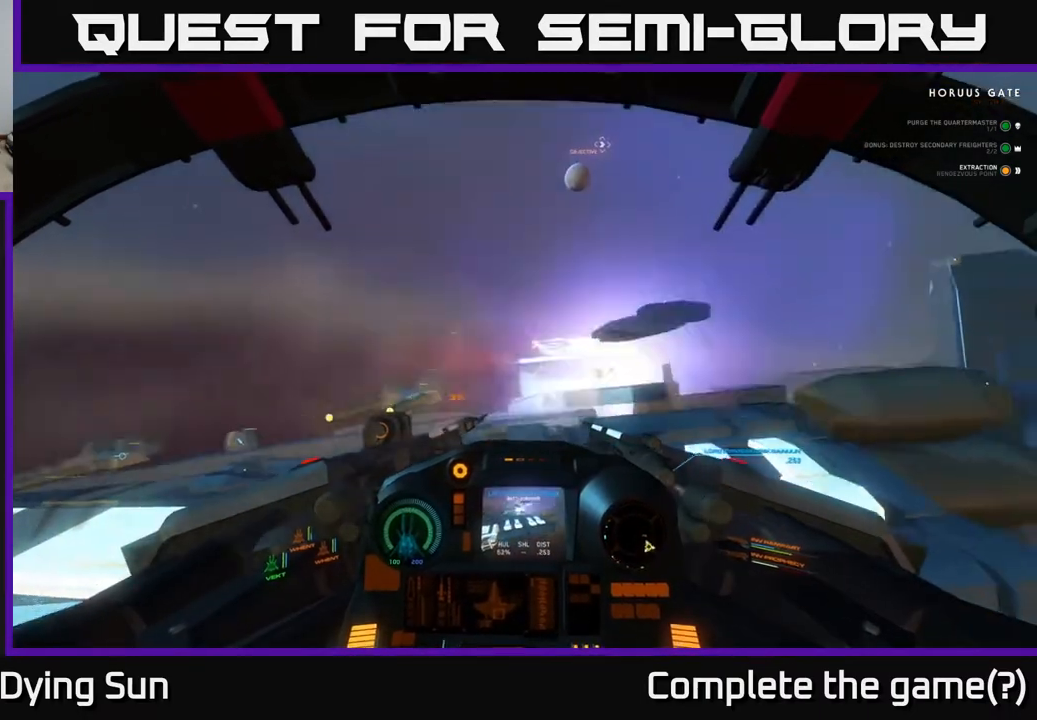
{"buttons": ["L2"], "left_stick": "center", "right_stick": "left", "events": [[83, "right_stick", "center"], [217, "right_stick", "left"]]}
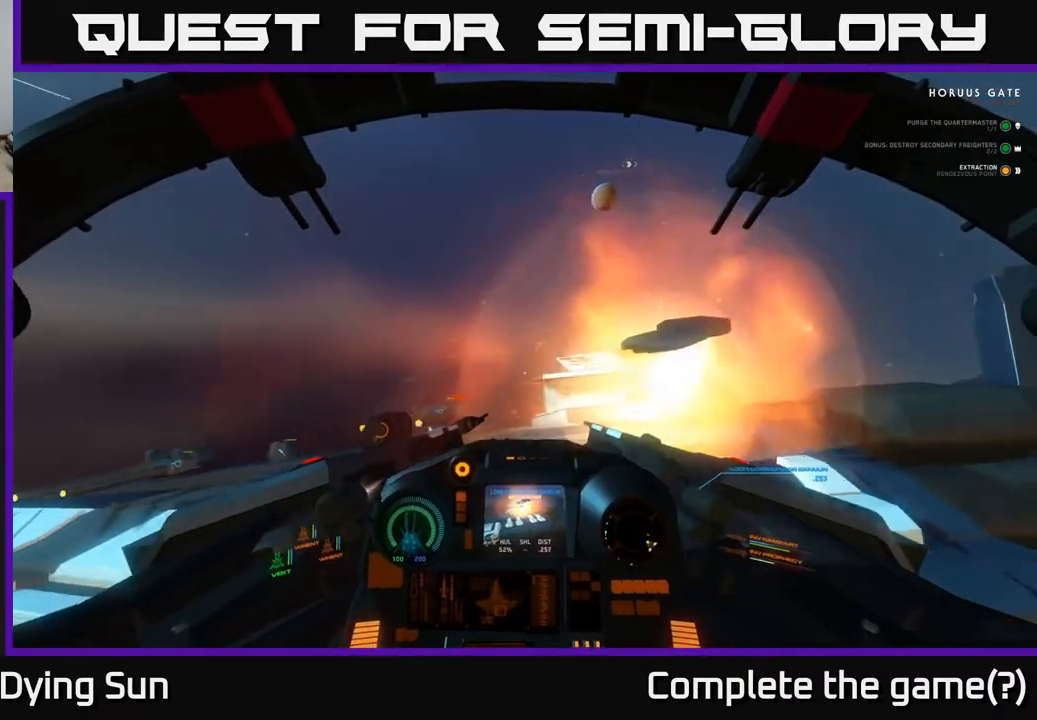
{"buttons": [], "left_stick": "center", "right_stick": "up-left", "events": [[17, "L2", "up"], [50, "right_stick", "center"], [183, "L2", "down"], [300, "right_stick", "up-left"], [467, "L2", "up"]]}
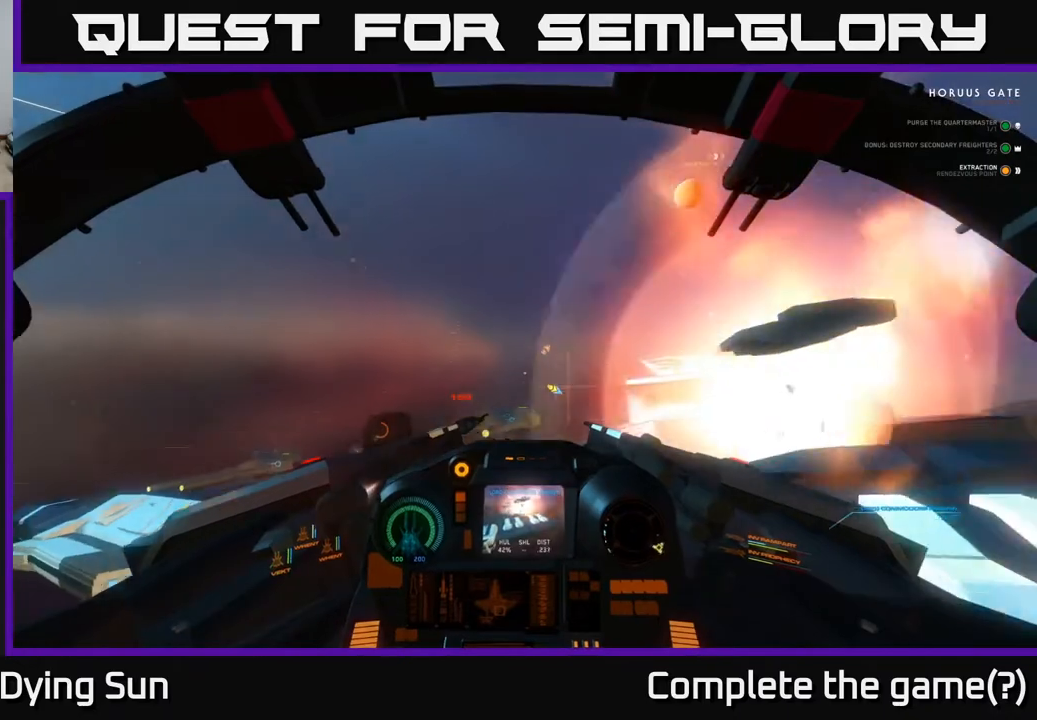
{"buttons": ["L2"], "left_stick": "center", "right_stick": "right", "events": [[183, "L2", "down"], [183, "right_stick", "up-right"], [450, "right_stick", "right"]]}
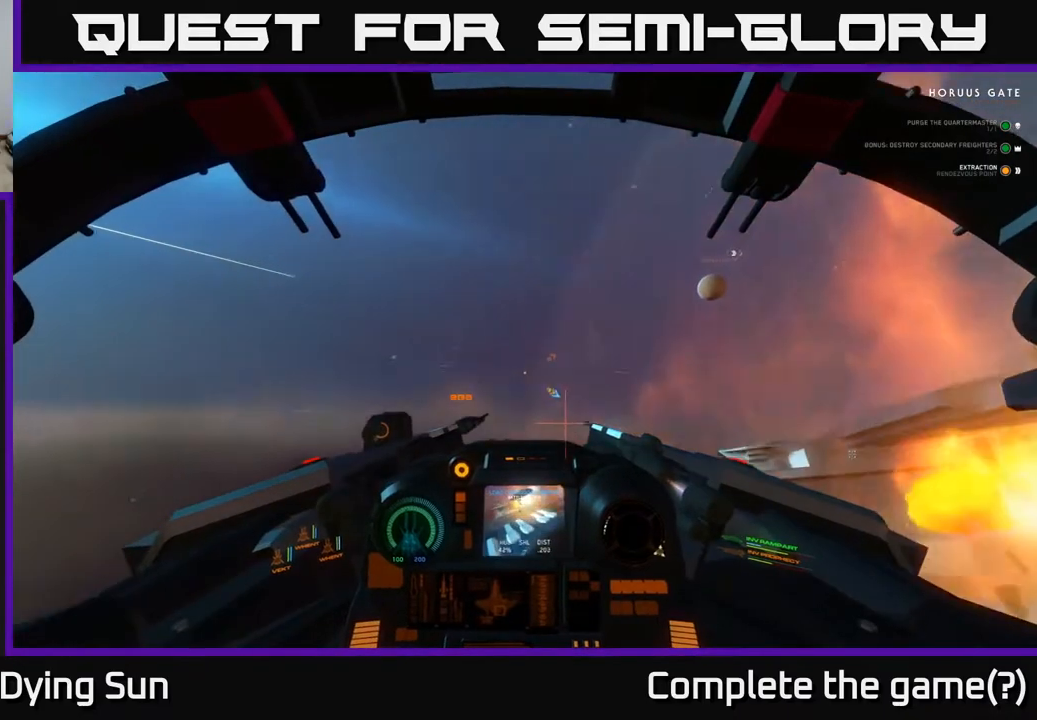
{"buttons": ["L1"], "left_stick": "center", "right_stick": "down-right", "events": [[167, "L2", "up"], [267, "L1", "down"], [317, "right_stick", "down-right"]]}
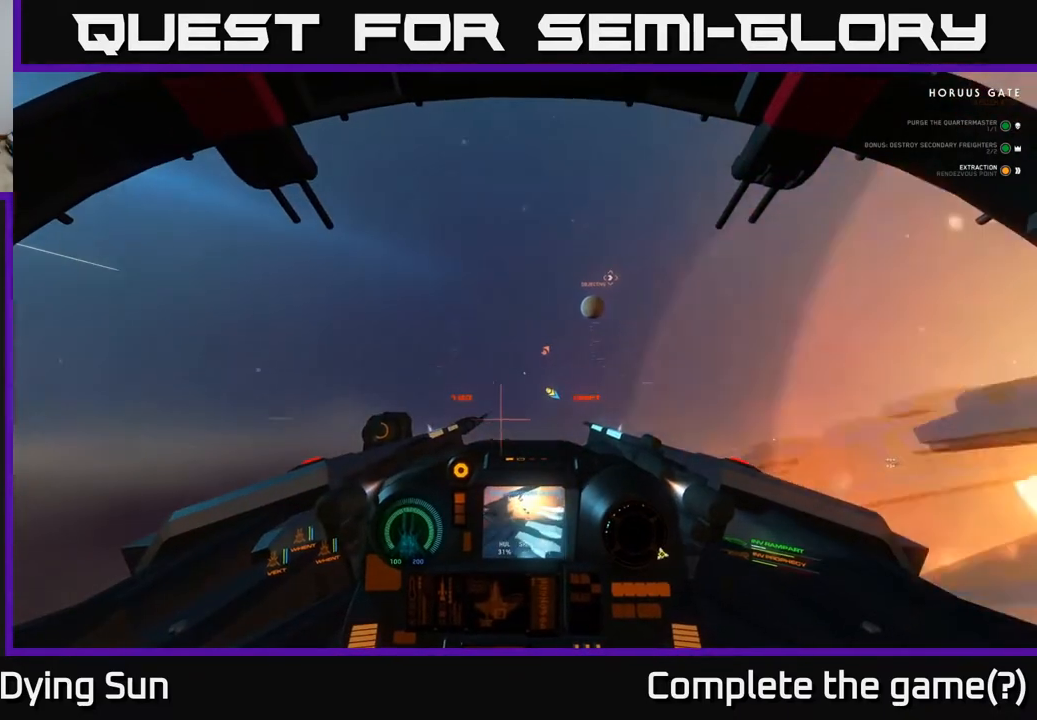
{"buttons": ["L1"], "left_stick": "center", "right_stick": "right", "events": [[17, "right_stick", "right"]]}
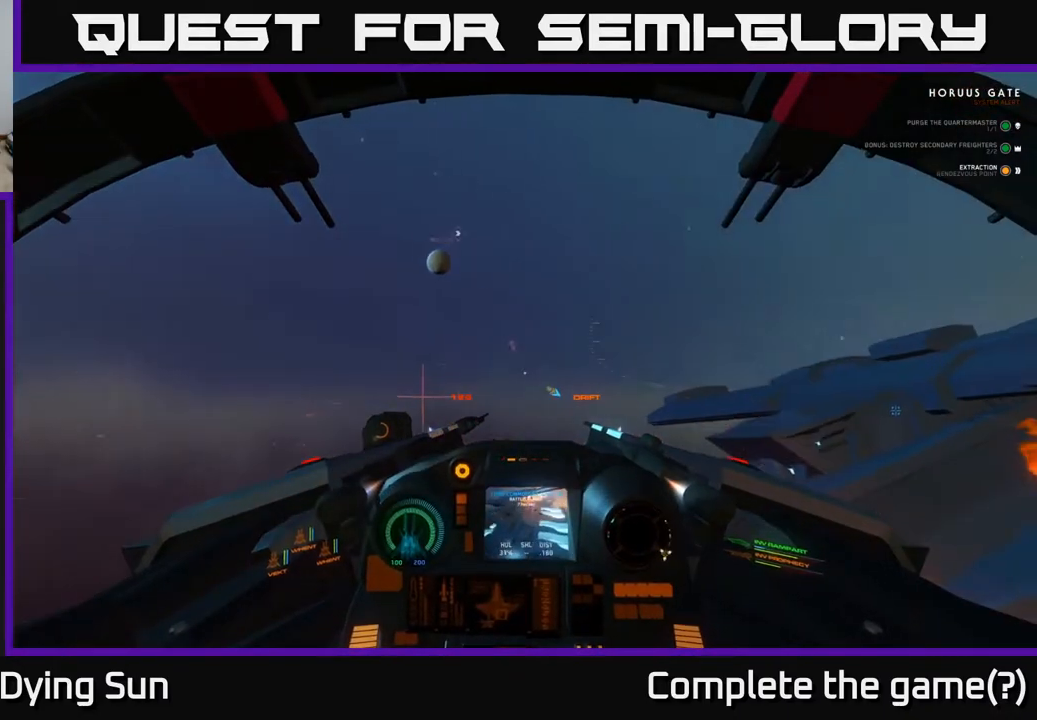
{"buttons": ["L1"], "left_stick": "center", "right_stick": "right", "events": []}